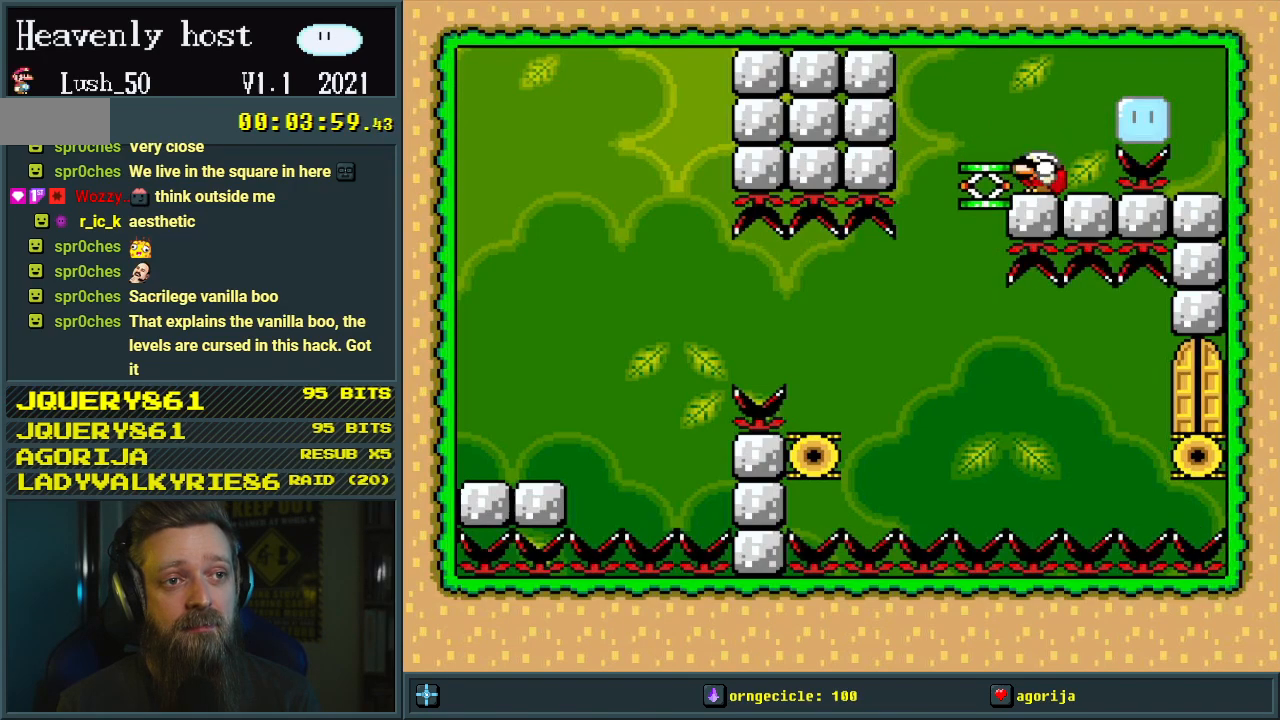
Gameplay with a controller (Nintendo layout); each line is a JSON object with the inputs held at the frame after it. "events" lists button and stick changes between this image and that frame as [ms after this image, input, new state], when the widget could be followed in between. Not read: L3 R3.
{"buttons": [], "events": [[333, "DPAD_DOWN", "up"]]}
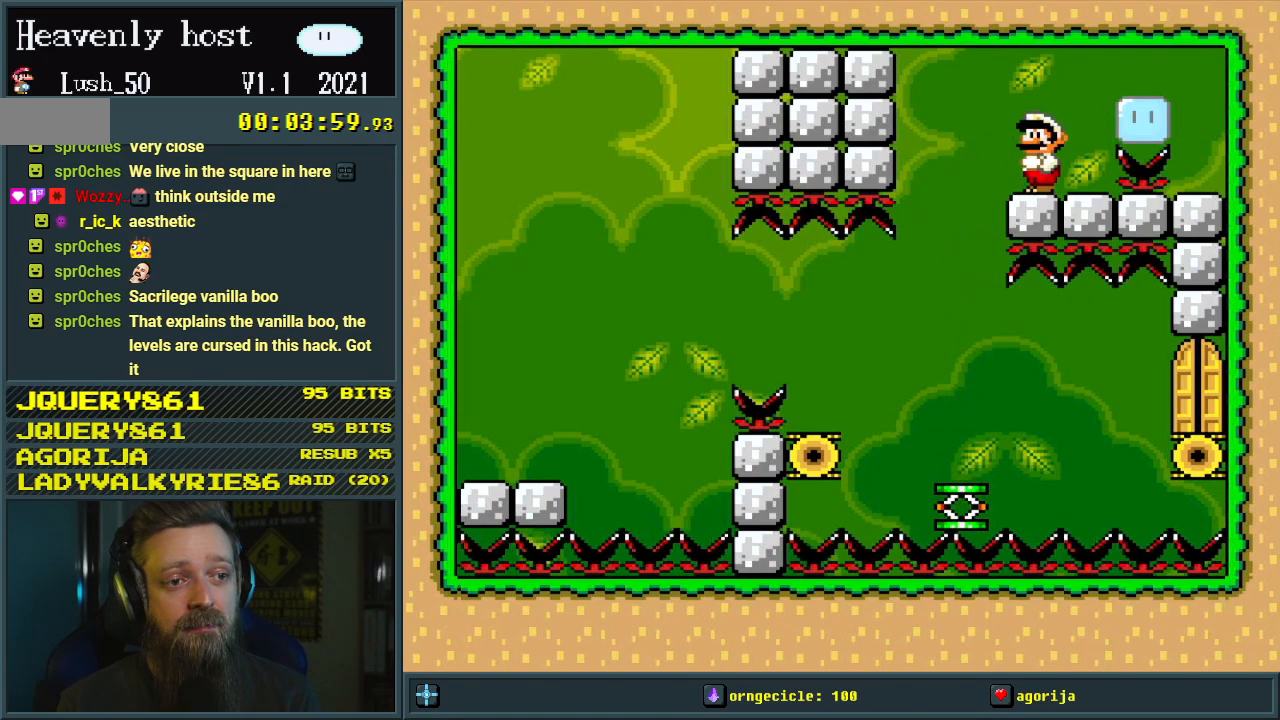
{"buttons": [], "events": [[183, "DPAD_LEFT", "down"], [400, "DPAD_LEFT", "up"]]}
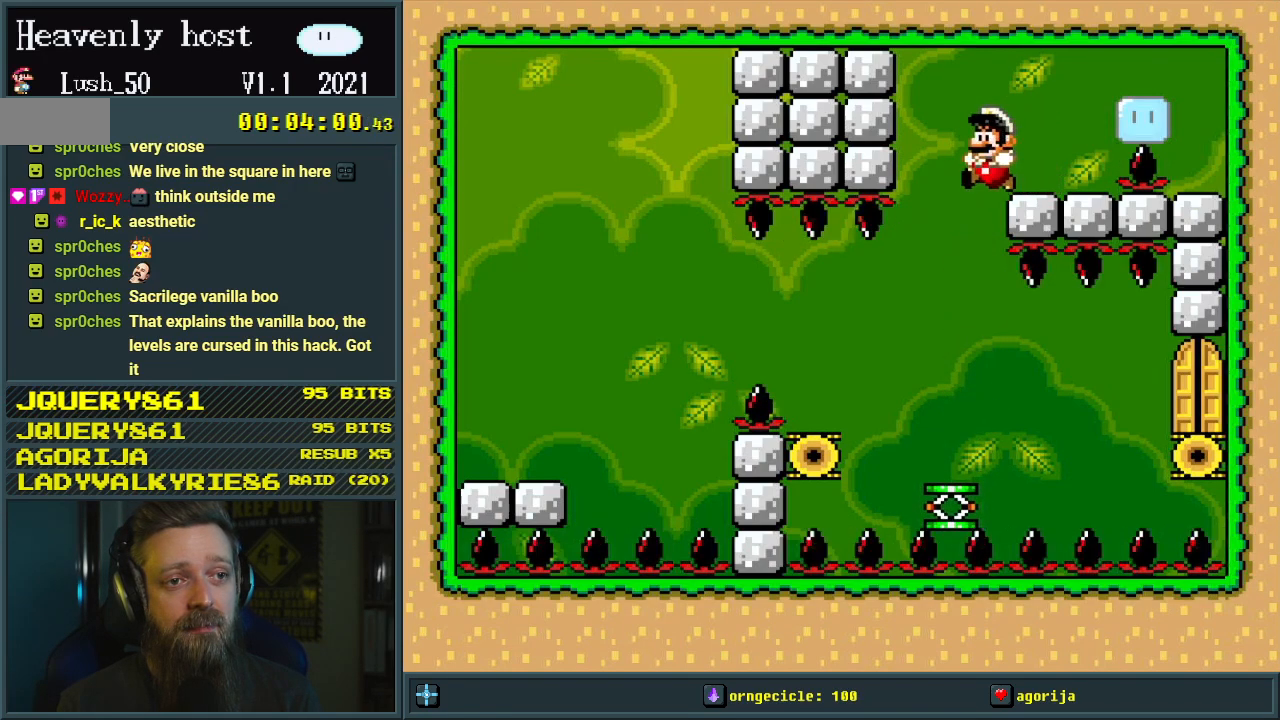
{"buttons": ["Y"], "events": [[133, "DPAD_RIGHT", "down"], [183, "DPAD_RIGHT", "up"], [483, "Y", "down"]]}
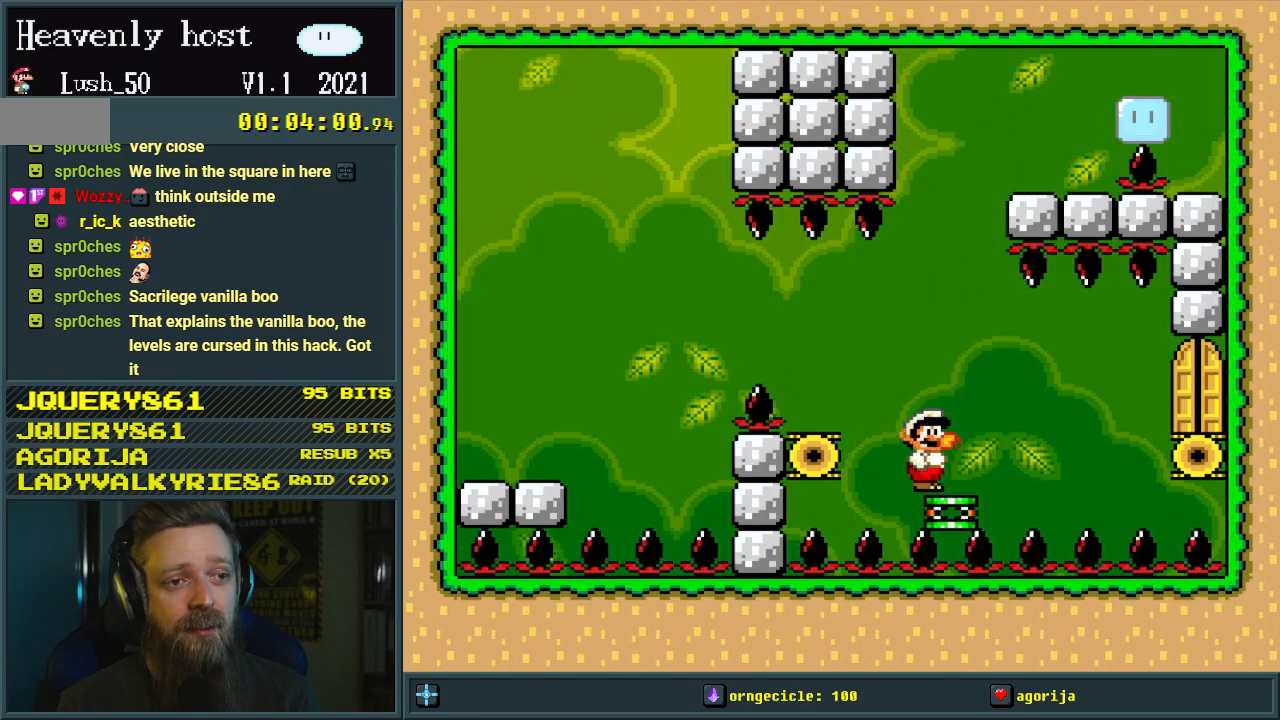
{"buttons": ["Y"], "events": [[167, "DPAD_RIGHT", "down"], [183, "DPAD_RIGHT", "up"]]}
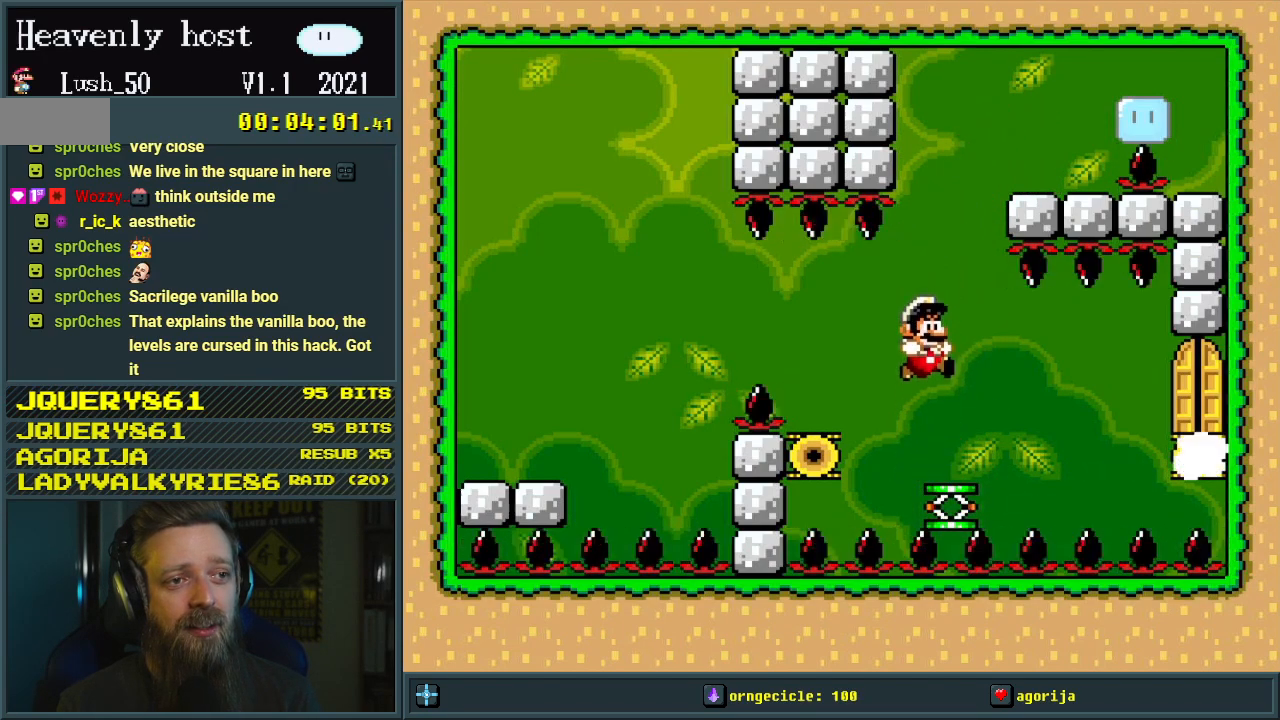
{"buttons": ["Y"], "events": [[33, "DPAD_RIGHT", "down"], [100, "DPAD_RIGHT", "up"], [283, "DPAD_RIGHT", "down"], [383, "DPAD_RIGHT", "up"]]}
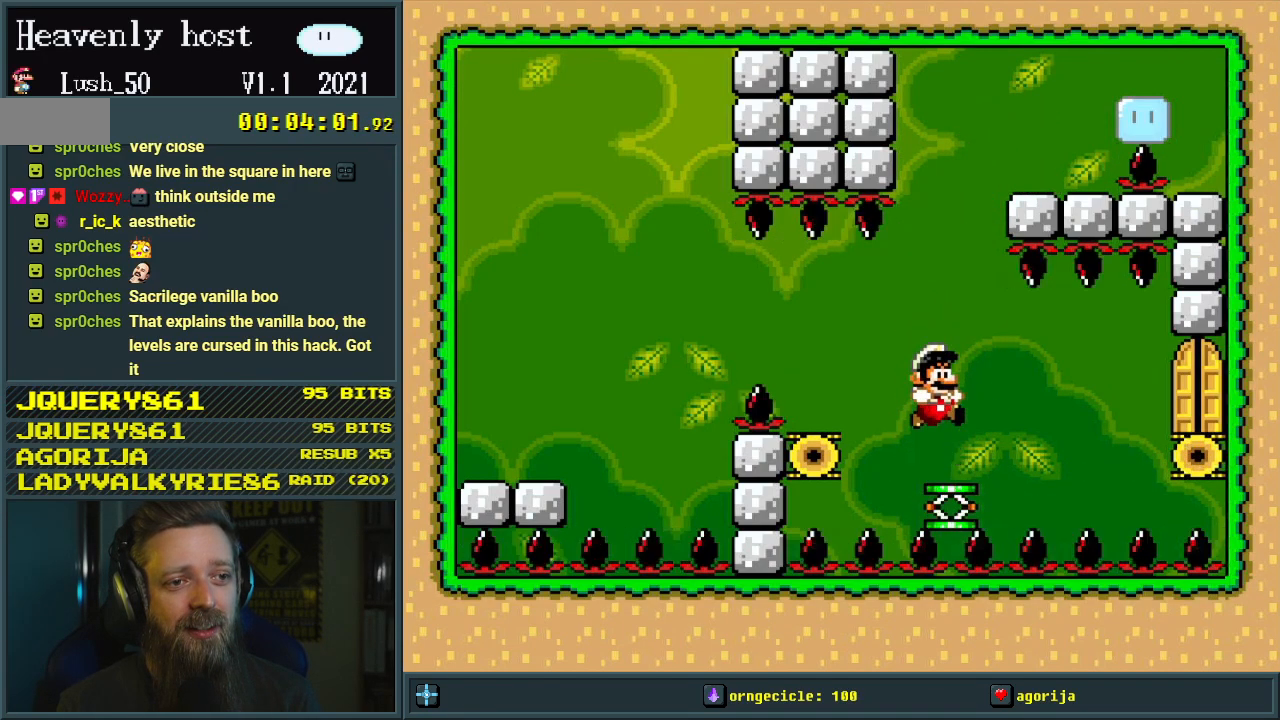
{"buttons": ["Y"], "events": [[233, "DPAD_RIGHT", "down"], [283, "DPAD_RIGHT", "up"]]}
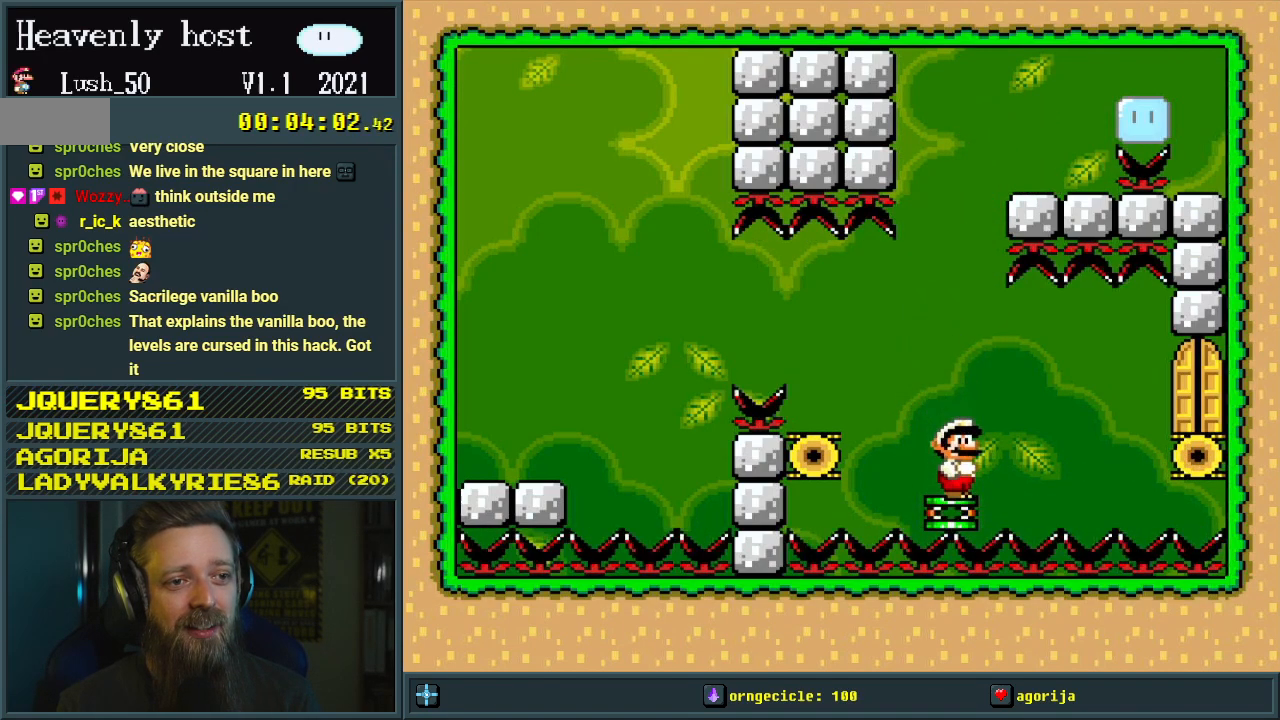
{"buttons": ["Y"], "events": []}
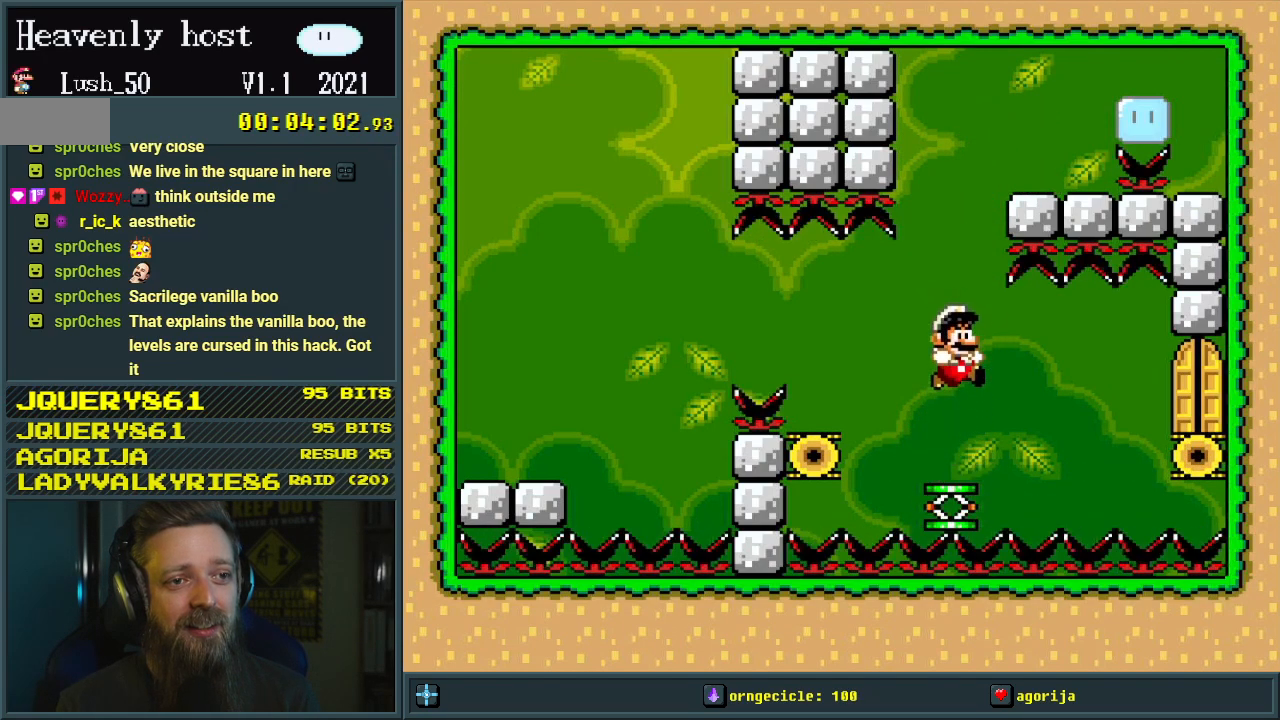
{"buttons": ["DPAD_DOWN"], "events": [[233, "DPAD_DOWN", "down"], [417, "Y", "up"]]}
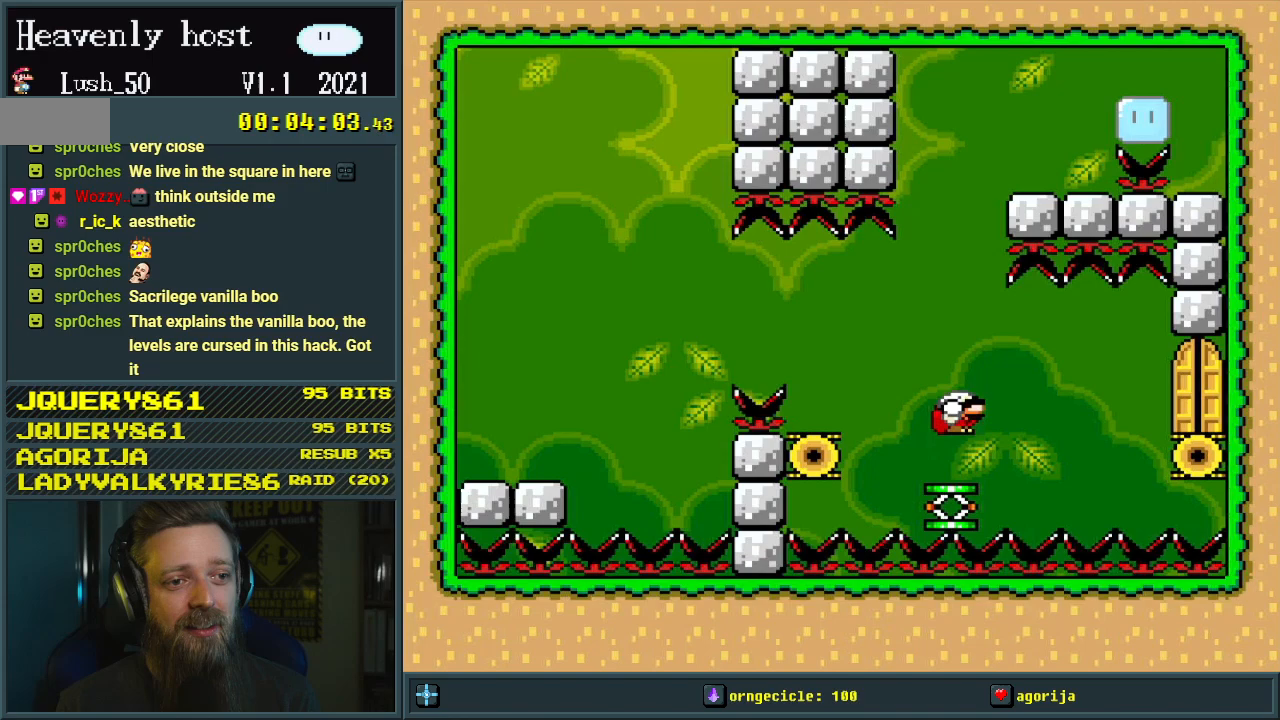
{"buttons": ["Y", "DPAD_DOWN"], "events": [[300, "Y", "down"]]}
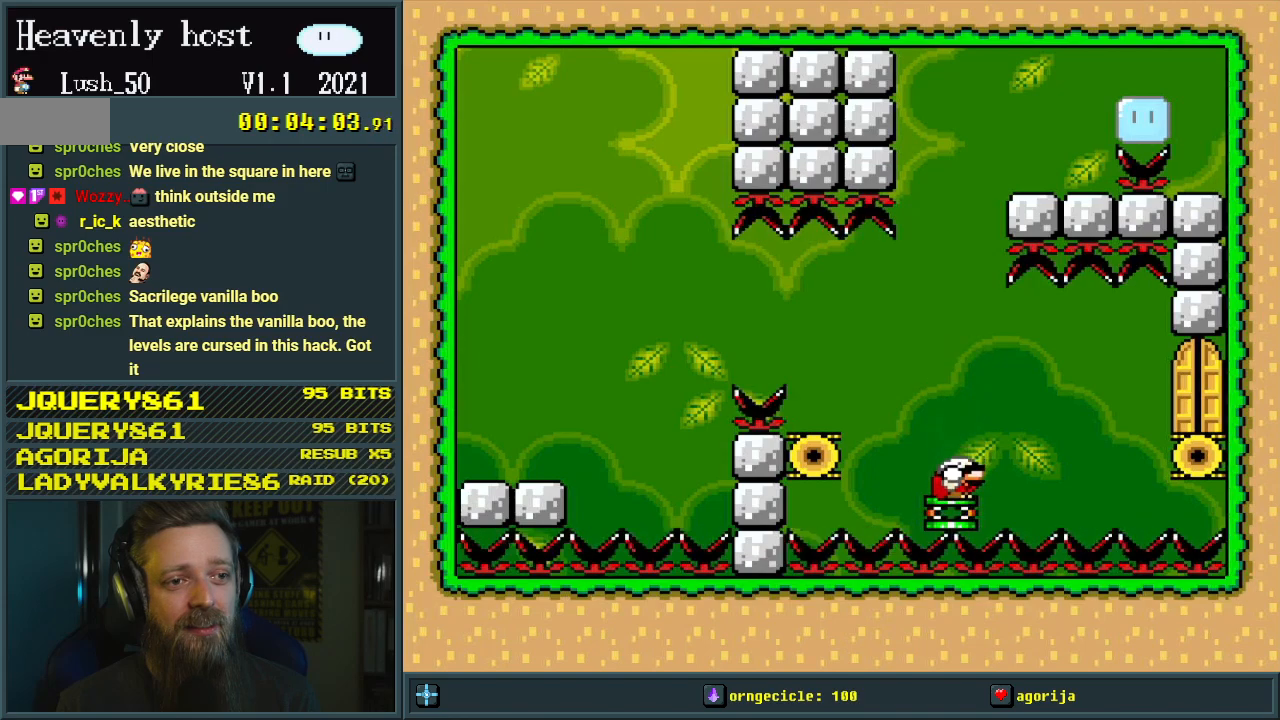
{"buttons": ["Y", "DPAD_DOWN"], "events": []}
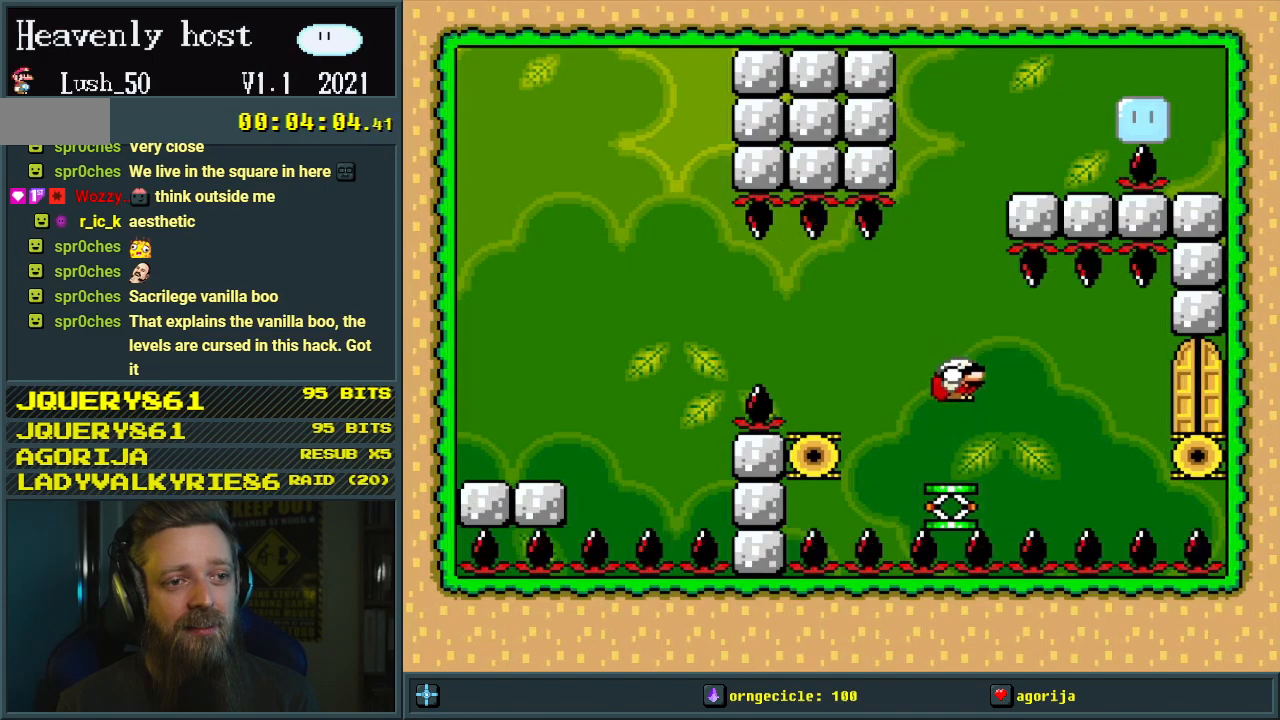
{"buttons": ["Y", "DPAD_DOWN", "DPAD_RIGHT"], "events": [[100, "DPAD_RIGHT", "down"]]}
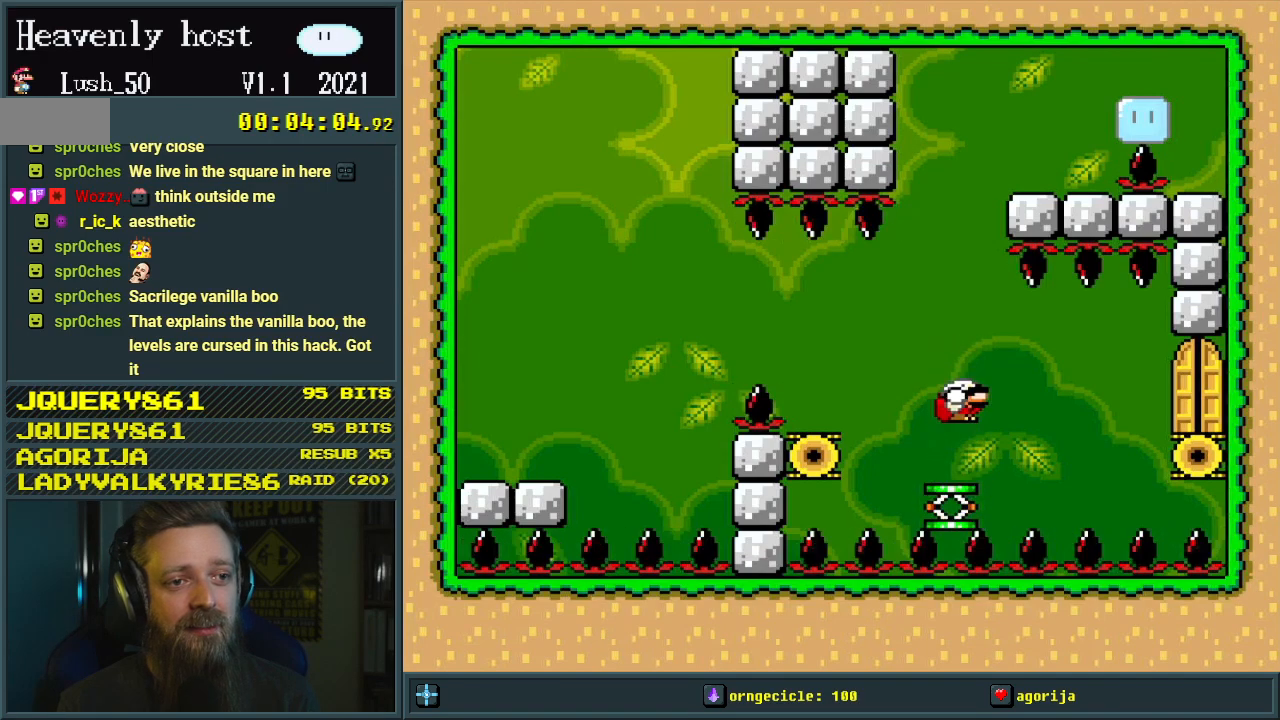
{"buttons": ["B", "Y", "DPAD_DOWN", "DPAD_RIGHT"], "events": [[100, "B", "down"]]}
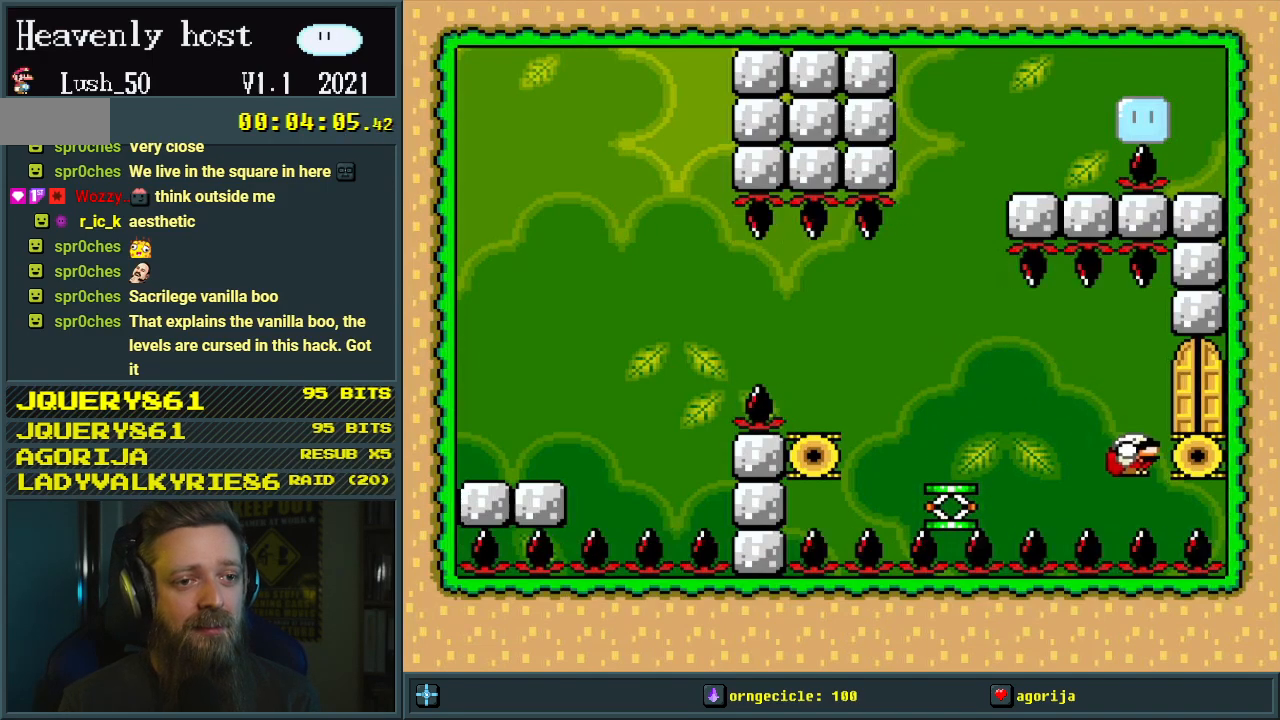
{"buttons": [], "events": [[150, "DPAD_DOWN", "up"], [200, "DPAD_RIGHT", "up"], [267, "Y", "up"], [300, "B", "up"]]}
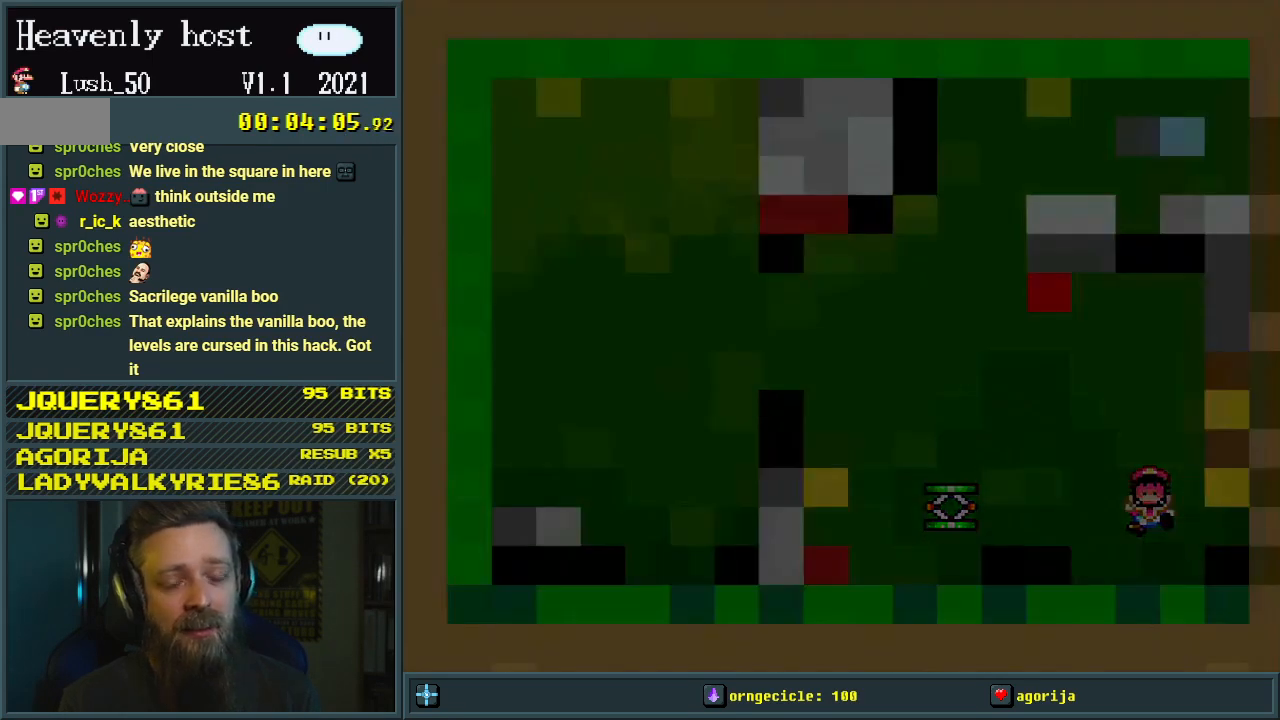
{"buttons": [], "events": []}
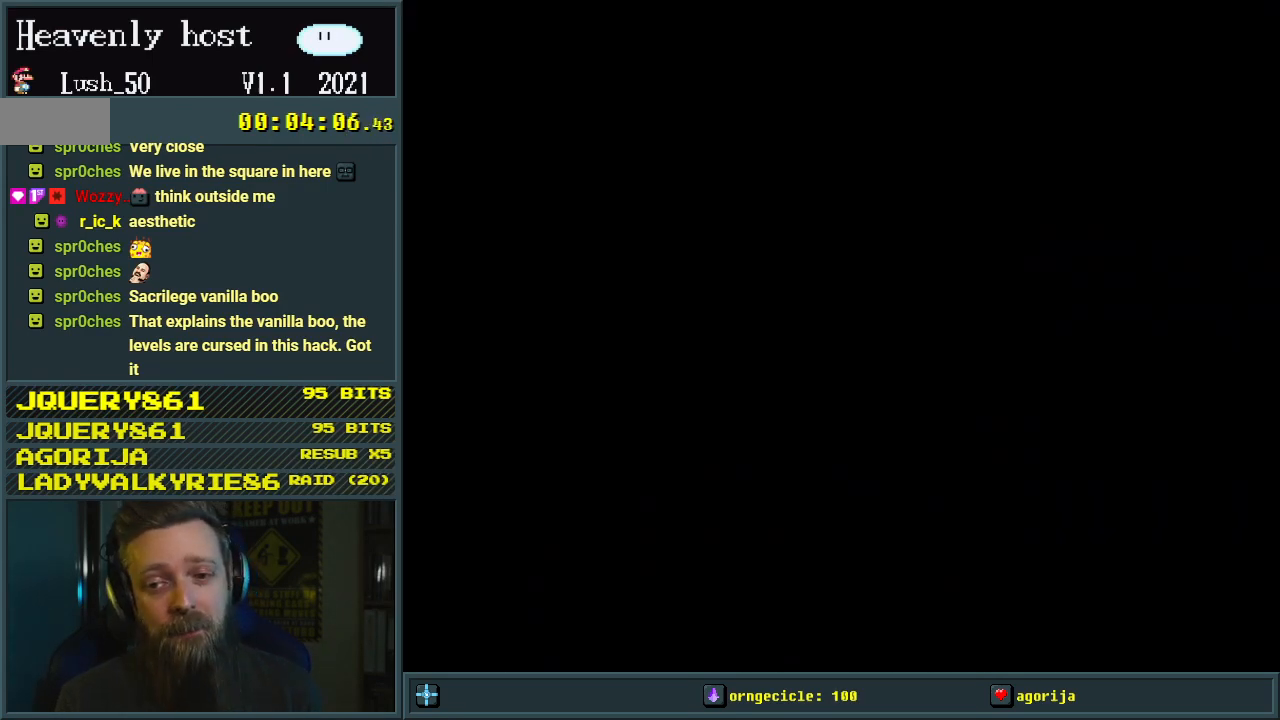
{"buttons": [], "events": []}
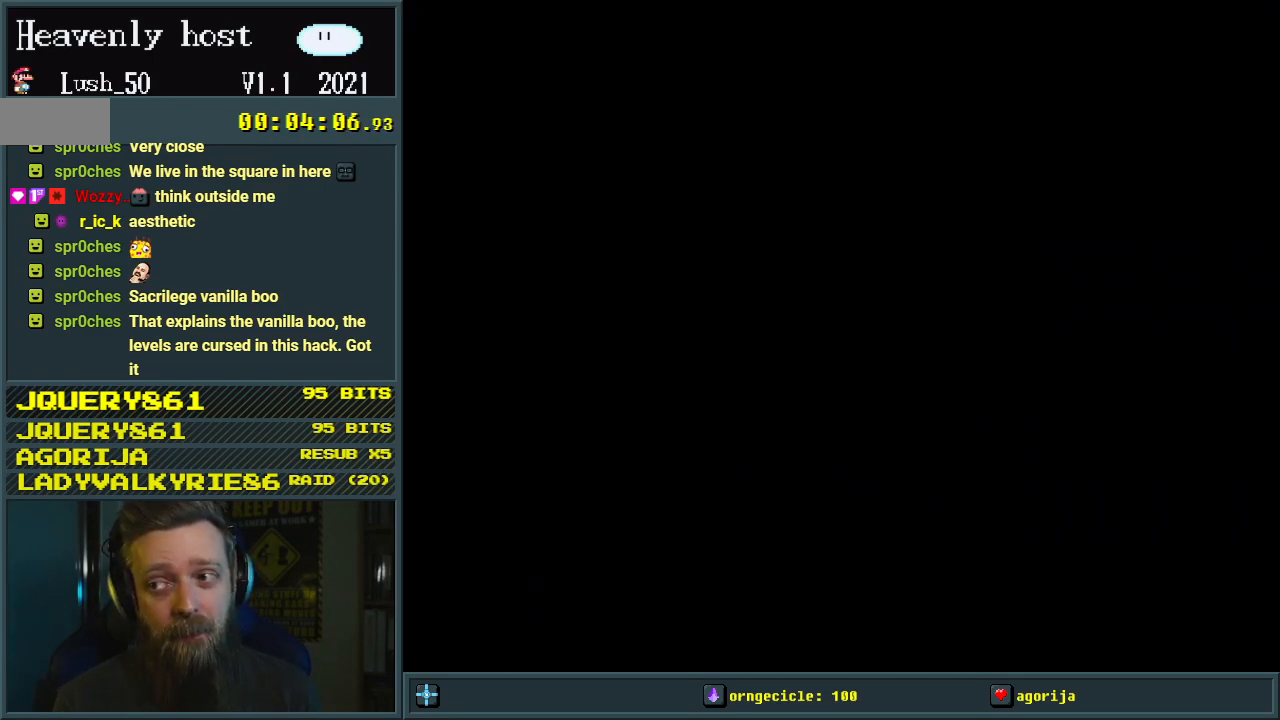
{"buttons": ["Y"], "events": [[217, "Y", "down"]]}
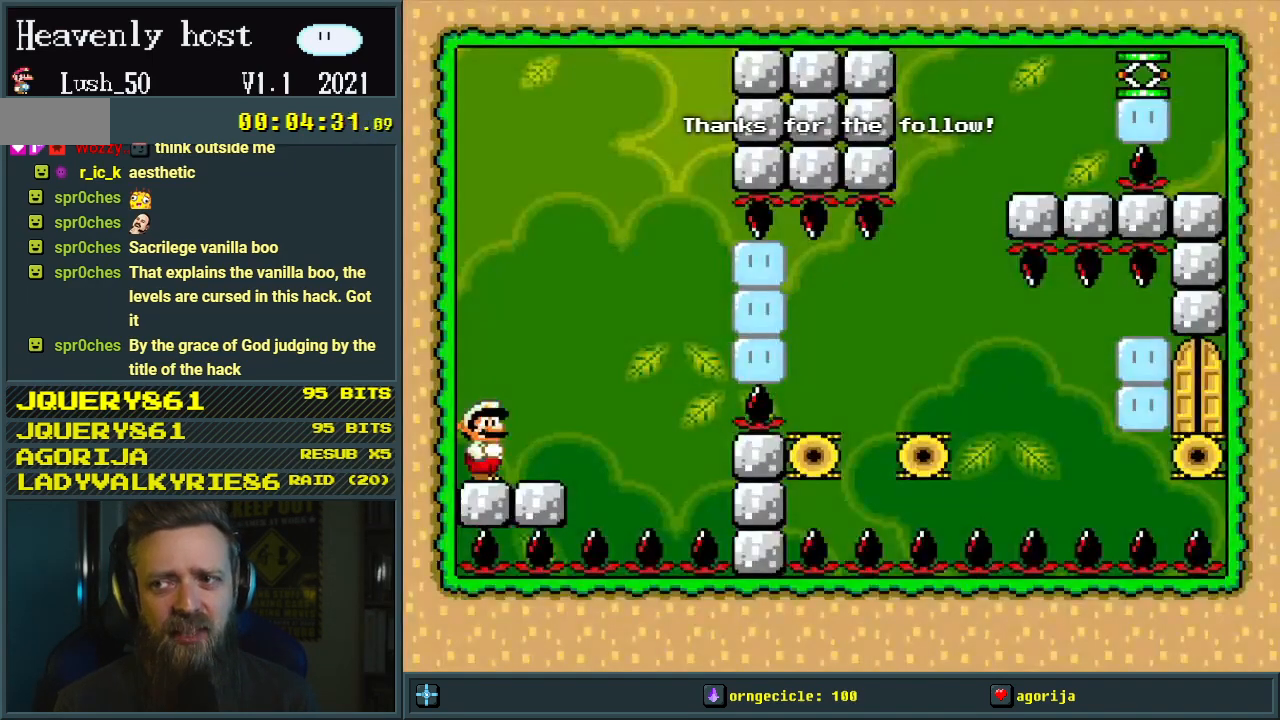
{"buttons": ["Y"], "events": []}
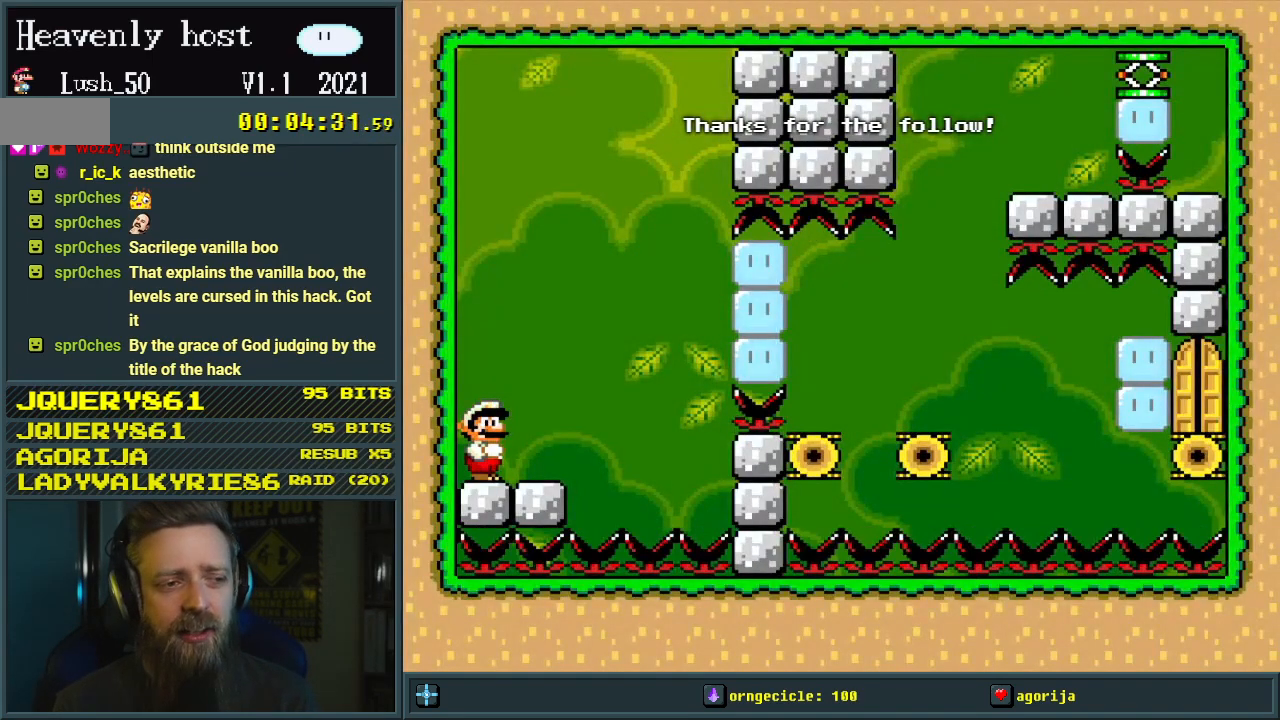
{"buttons": ["B", "Y", "DPAD_LEFT"], "events": [[50, "DPAD_RIGHT", "down"], [383, "B", "down"], [400, "DPAD_RIGHT", "up"], [450, "DPAD_LEFT", "down"]]}
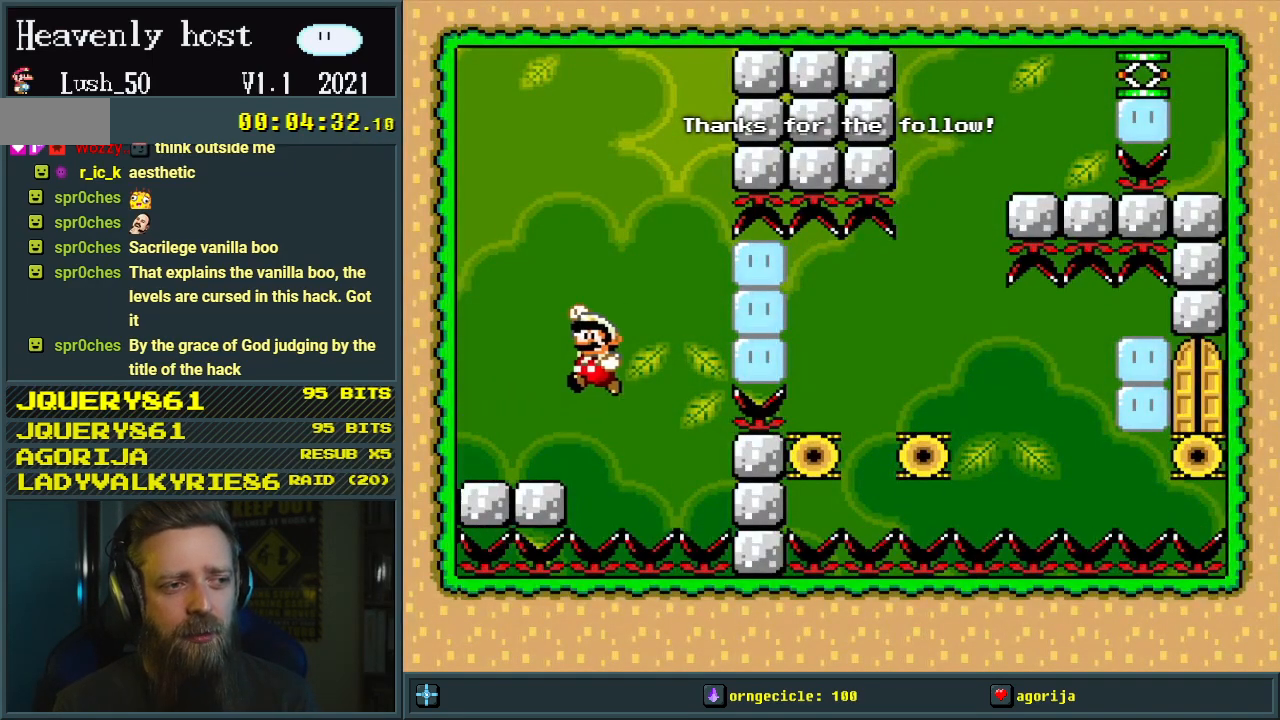
{"buttons": ["B", "Y", "DPAD_LEFT"], "events": [[150, "DPAD_LEFT", "up"], [200, "DPAD_RIGHT", "down"], [217, "Y", "up"], [333, "DPAD_RIGHT", "up"], [383, "Y", "down"], [433, "Y", "up"], [450, "DPAD_LEFT", "down"], [500, "Y", "down"]]}
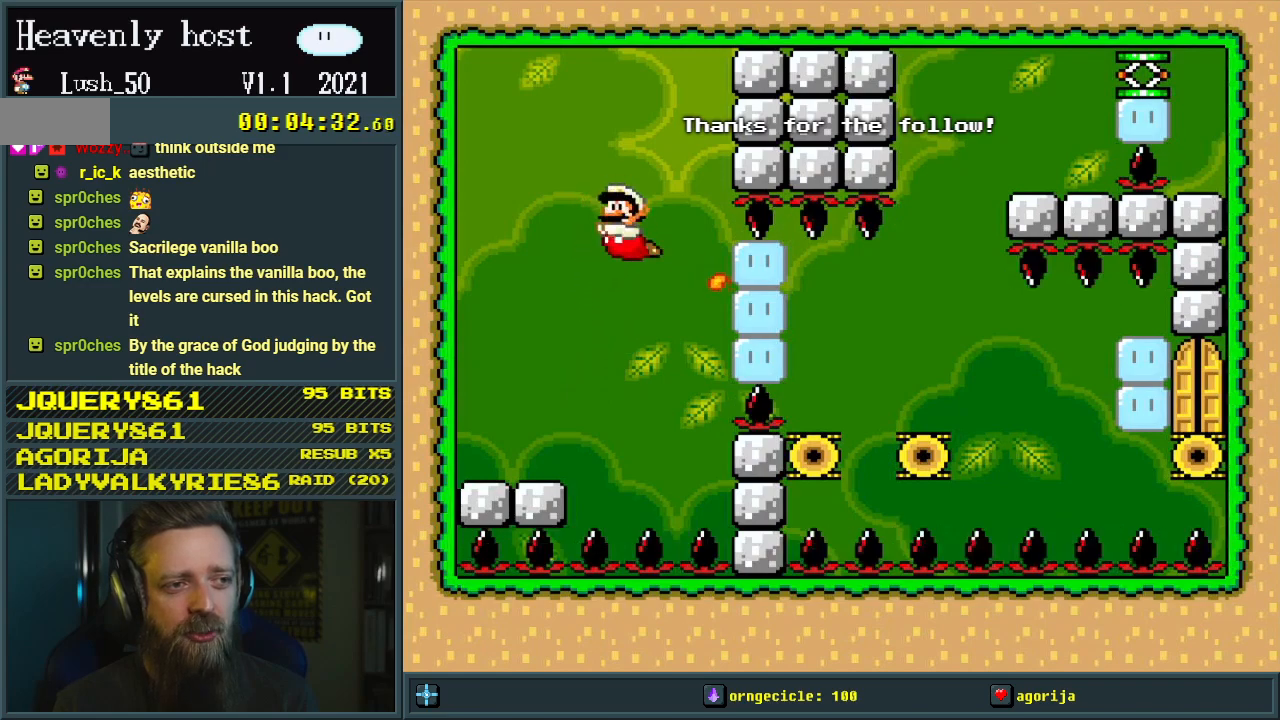
{"buttons": ["Y", "DPAD_LEFT"], "events": [[450, "B", "up"]]}
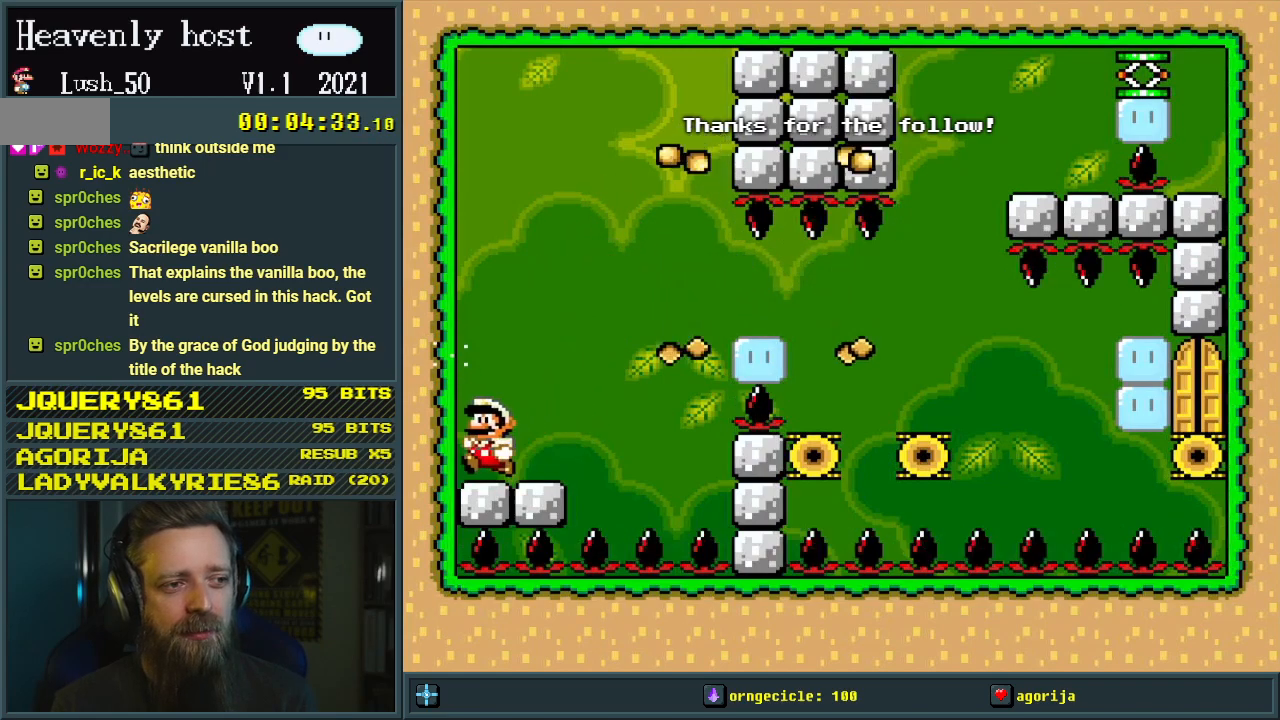
{"buttons": ["B", "Y", "DPAD_LEFT"], "events": [[33, "DPAD_LEFT", "up"], [133, "DPAD_RIGHT", "down"], [417, "B", "down"], [433, "DPAD_RIGHT", "up"], [467, "DPAD_UP", "down"], [500, "DPAD_LEFT", "down"], [500, "DPAD_UP", "up"]]}
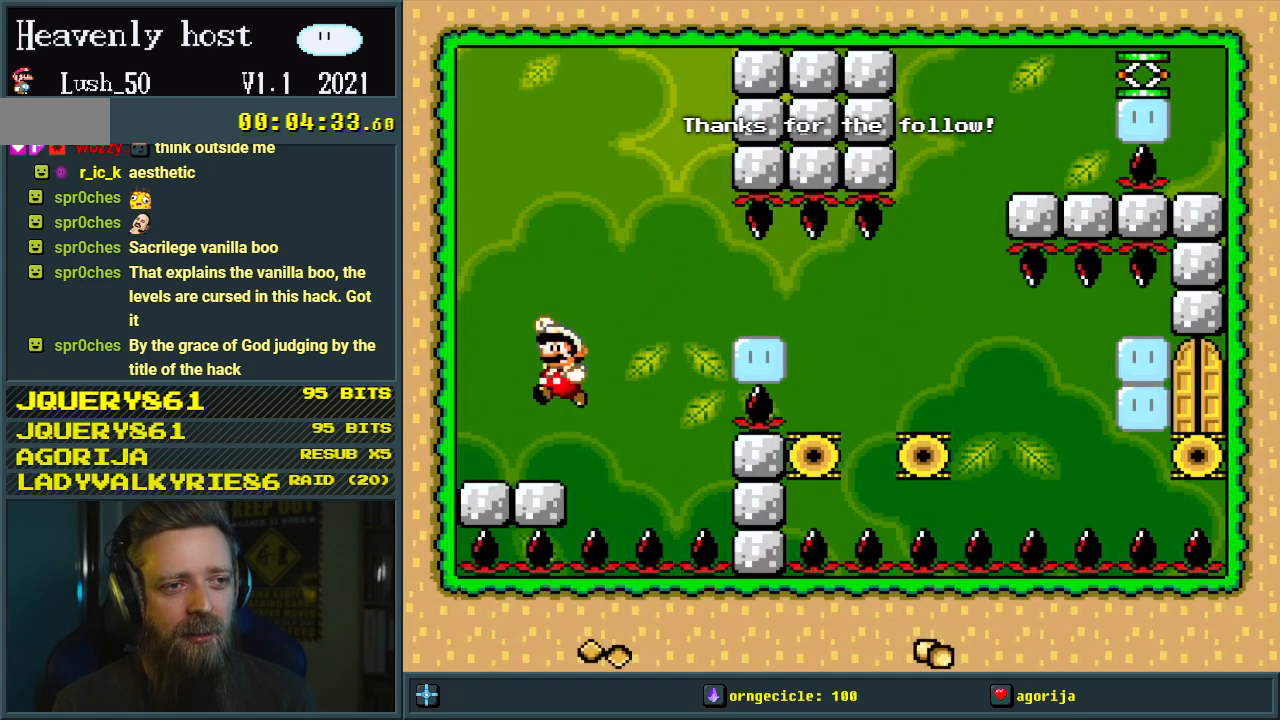
{"buttons": ["B", "Y", "DPAD_LEFT"], "events": [[150, "DPAD_LEFT", "up"], [167, "DPAD_RIGHT", "down"], [233, "Y", "up"], [367, "DPAD_RIGHT", "up"], [367, "Y", "down"], [467, "DPAD_LEFT", "down"]]}
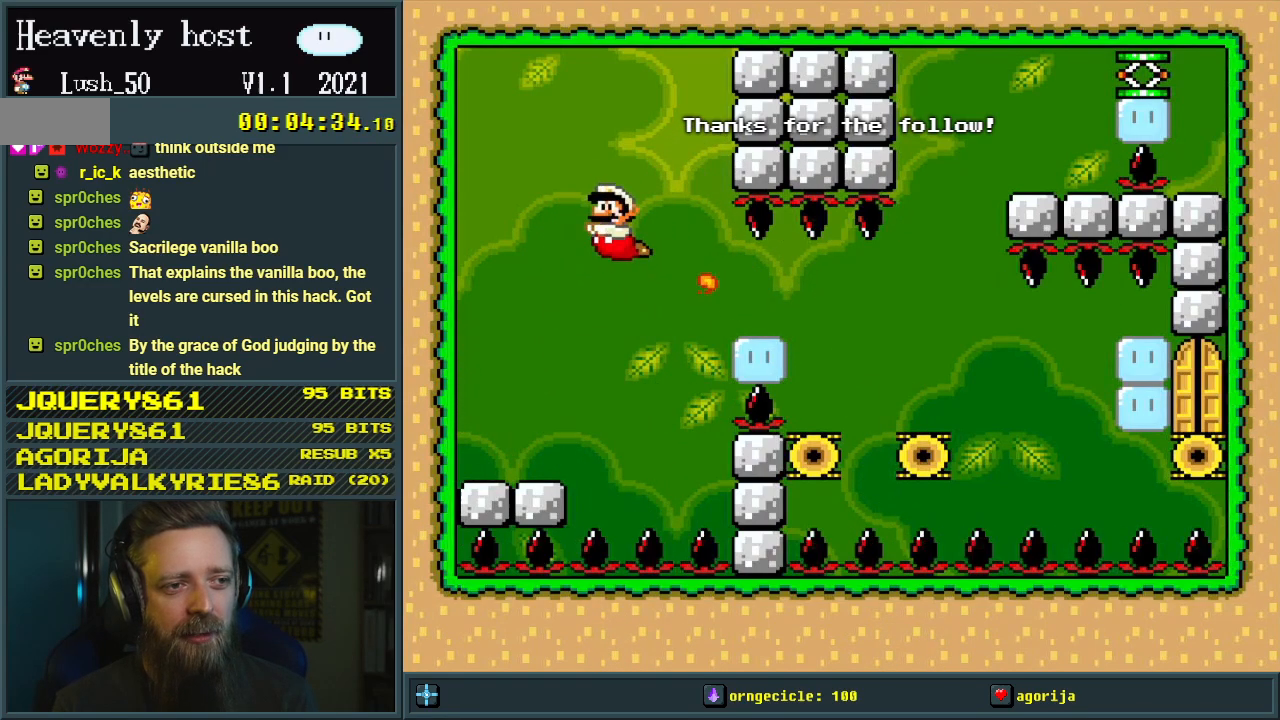
{"buttons": ["Y", "DPAD_LEFT"], "events": [[450, "B", "up"]]}
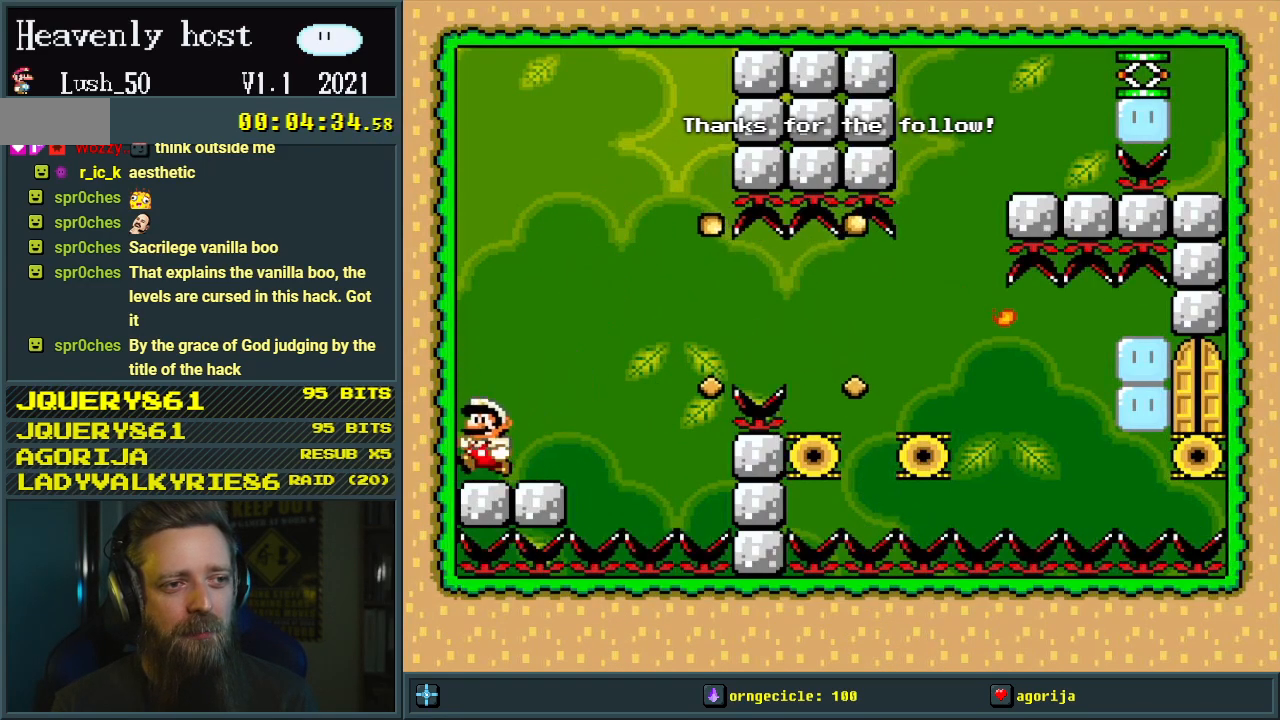
{"buttons": ["Y", "DPAD_RIGHT"], "events": [[17, "DPAD_LEFT", "up"], [233, "DPAD_RIGHT", "down"]]}
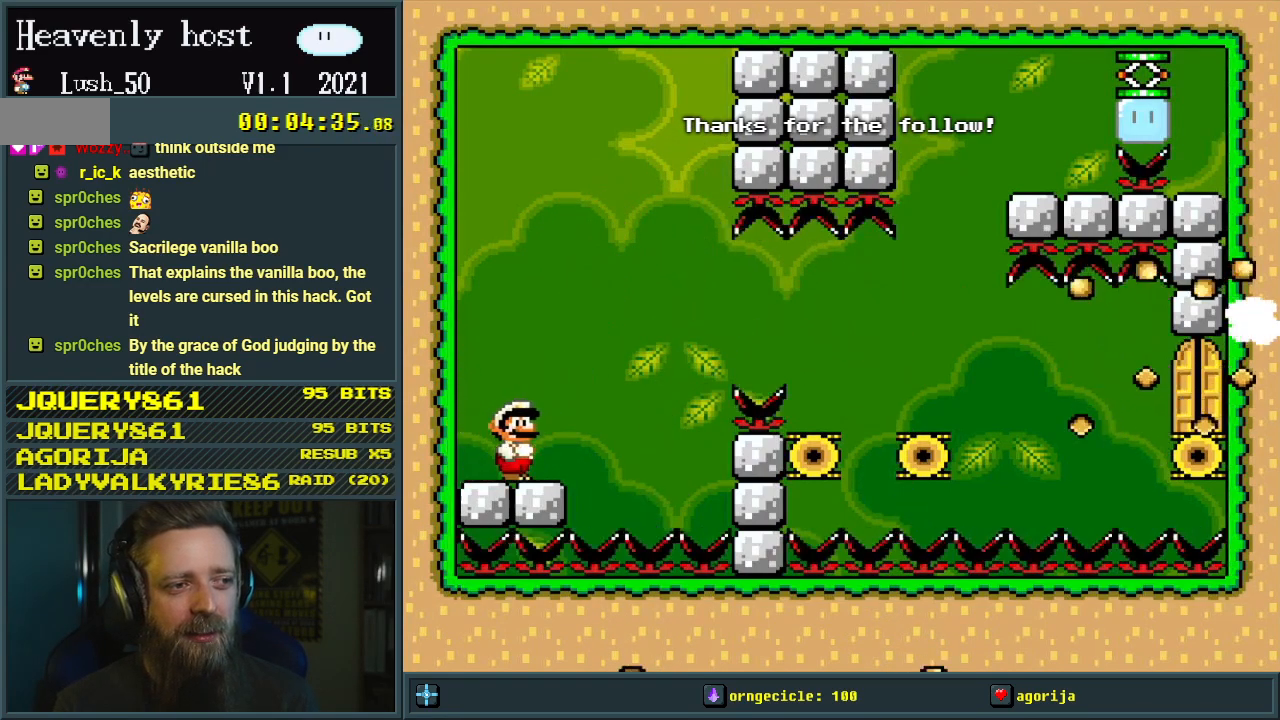
{"buttons": ["Y"], "events": [[33, "DPAD_DOWN", "down"], [83, "B", "down"], [167, "B", "up"], [217, "B", "down"], [467, "B", "up"], [483, "DPAD_DOWN", "up"], [483, "DPAD_RIGHT", "up"]]}
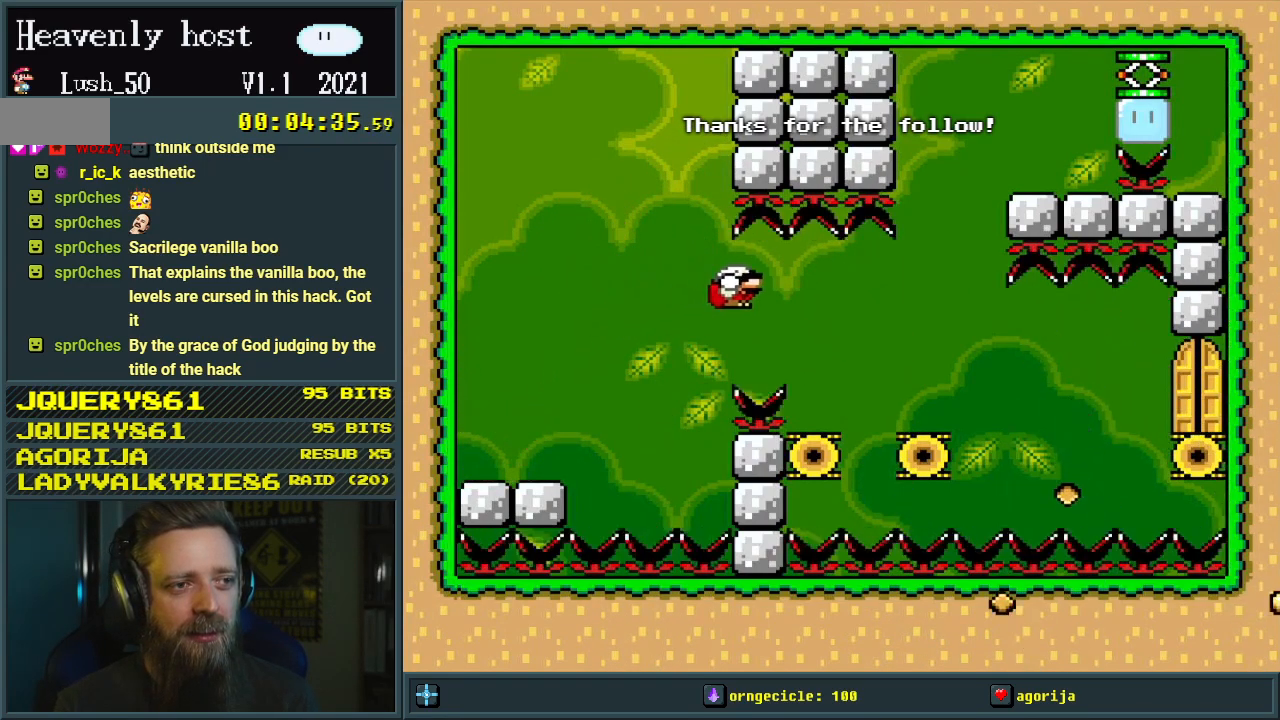
{"buttons": ["B", "Y", "DPAD_LEFT"], "events": [[200, "DPAD_RIGHT", "down"], [267, "B", "down"], [483, "DPAD_LEFT", "down"], [483, "DPAD_RIGHT", "up"]]}
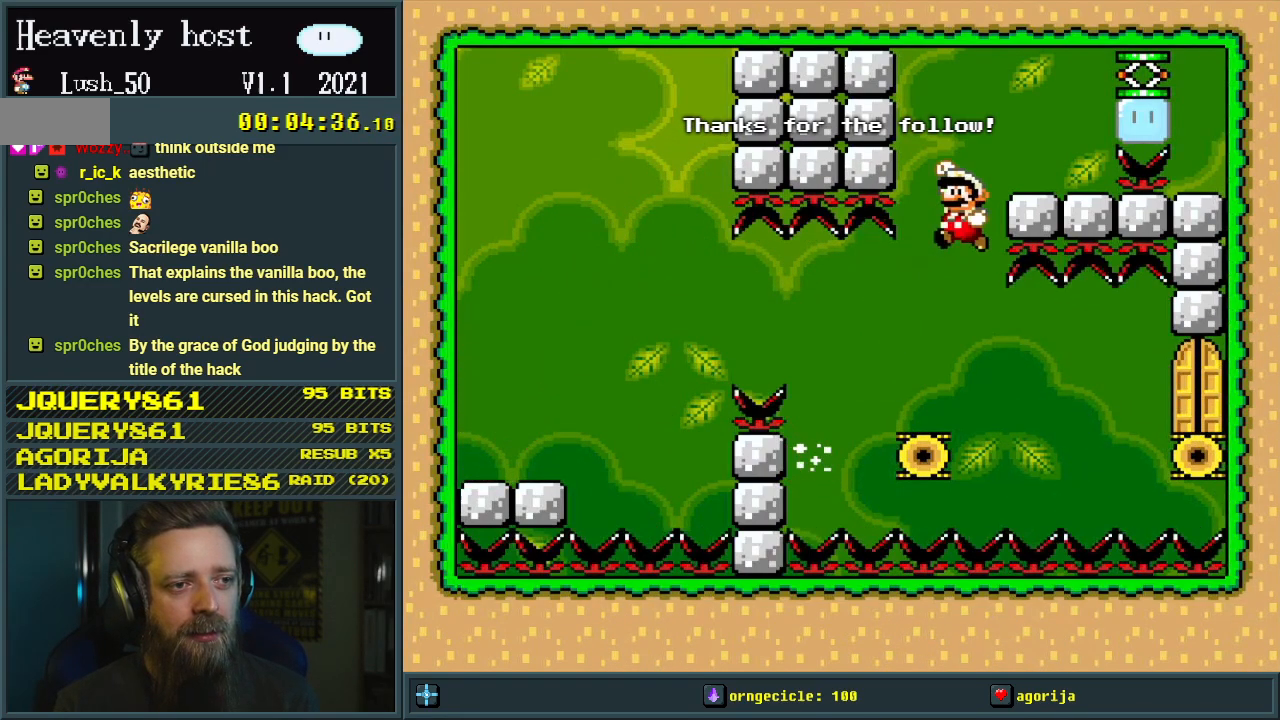
{"buttons": ["Y"], "events": [[67, "DPAD_LEFT", "up"], [67, "DPAD_UP", "down"], [100, "DPAD_RIGHT", "down"], [100, "DPAD_UP", "up"], [350, "DPAD_LEFT", "down"], [350, "DPAD_RIGHT", "up"], [367, "B", "up"], [483, "DPAD_LEFT", "up"]]}
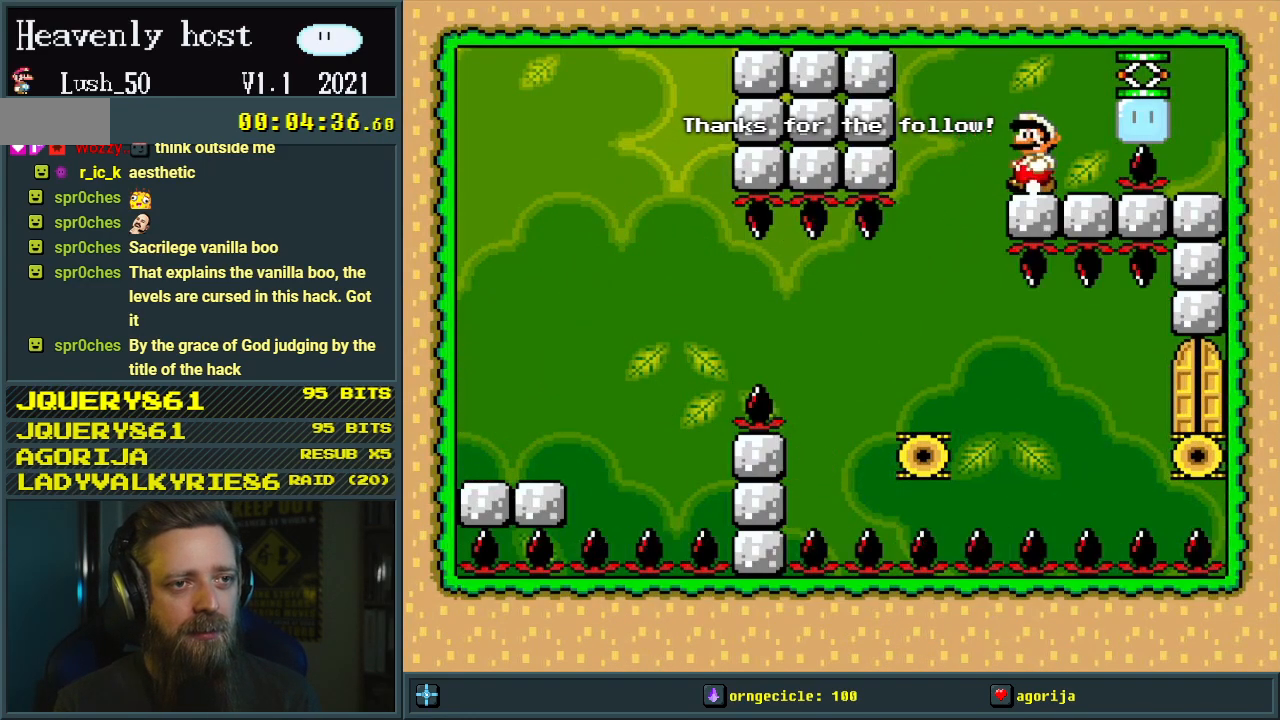
{"buttons": ["Y"], "events": [[33, "DPAD_RIGHT", "down"], [183, "DPAD_RIGHT", "up"], [433, "DPAD_RIGHT", "down"], [500, "DPAD_RIGHT", "up"]]}
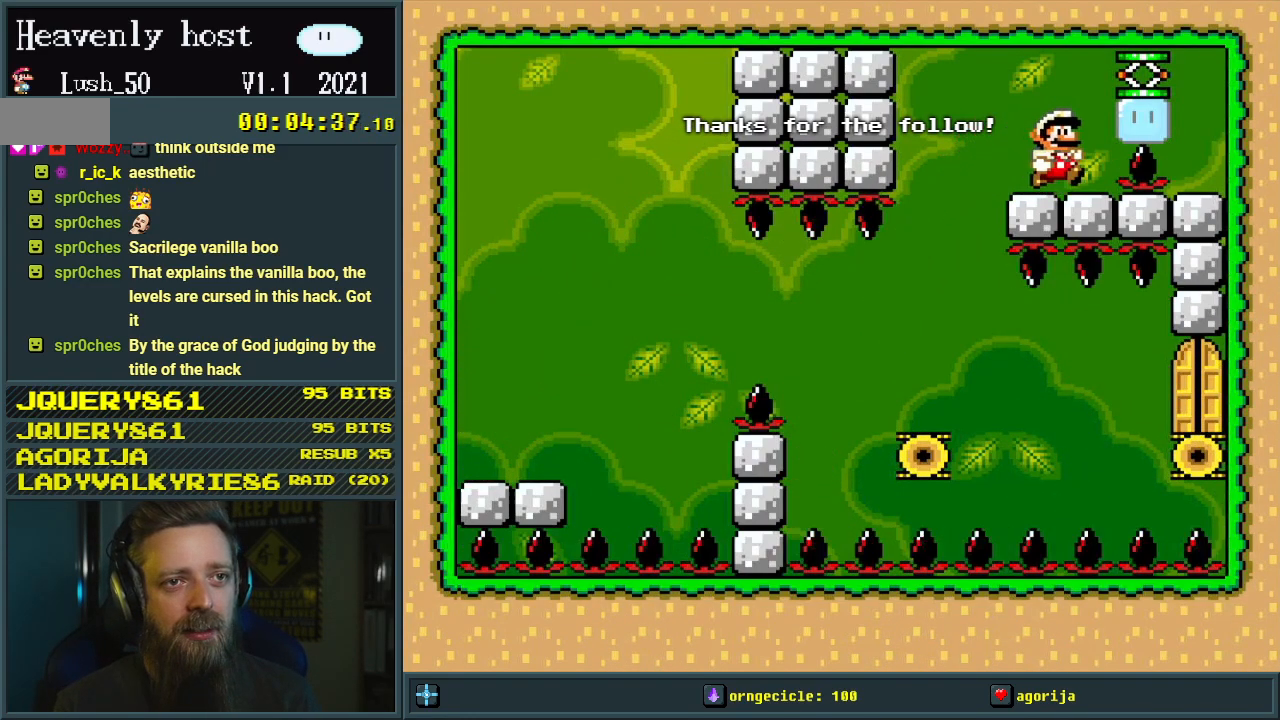
{"buttons": ["Y"], "events": [[333, "DPAD_LEFT", "down"], [467, "DPAD_LEFT", "up"]]}
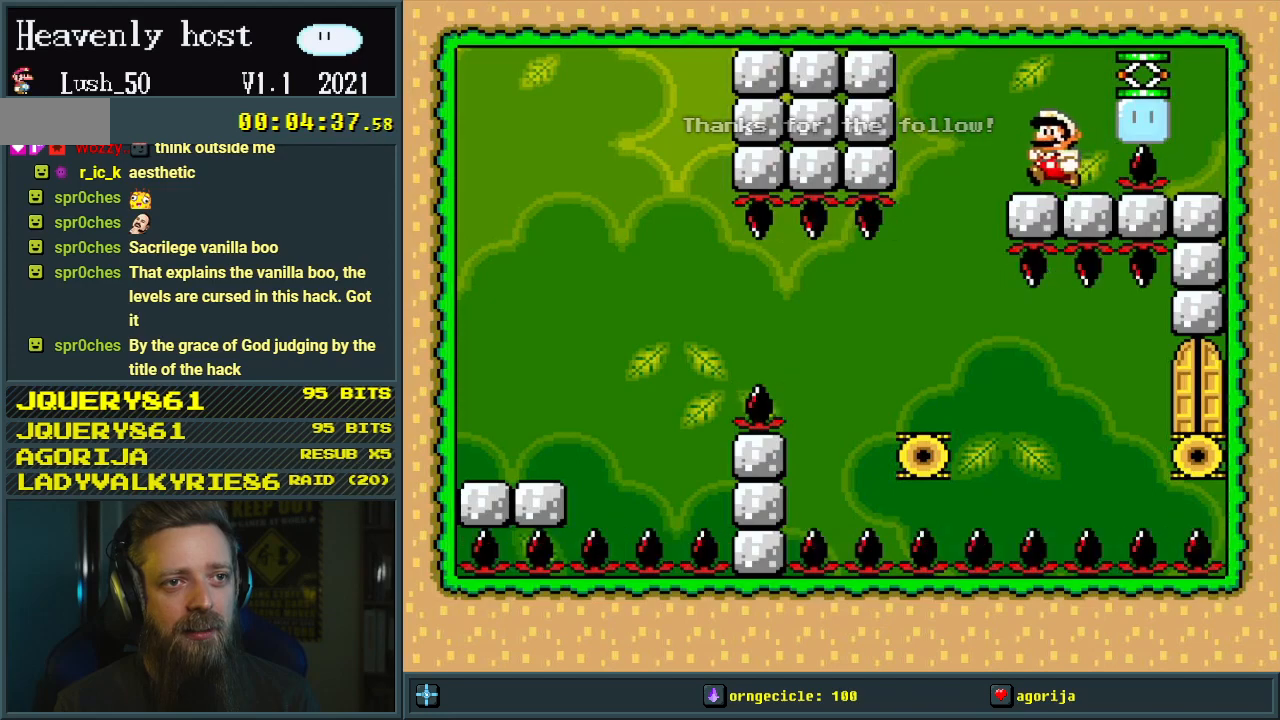
{"buttons": ["B", "Y", "DPAD_DOWN", "DPAD_RIGHT"], "events": [[150, "DPAD_RIGHT", "down"], [317, "DPAD_DOWN", "down"], [367, "B", "down"]]}